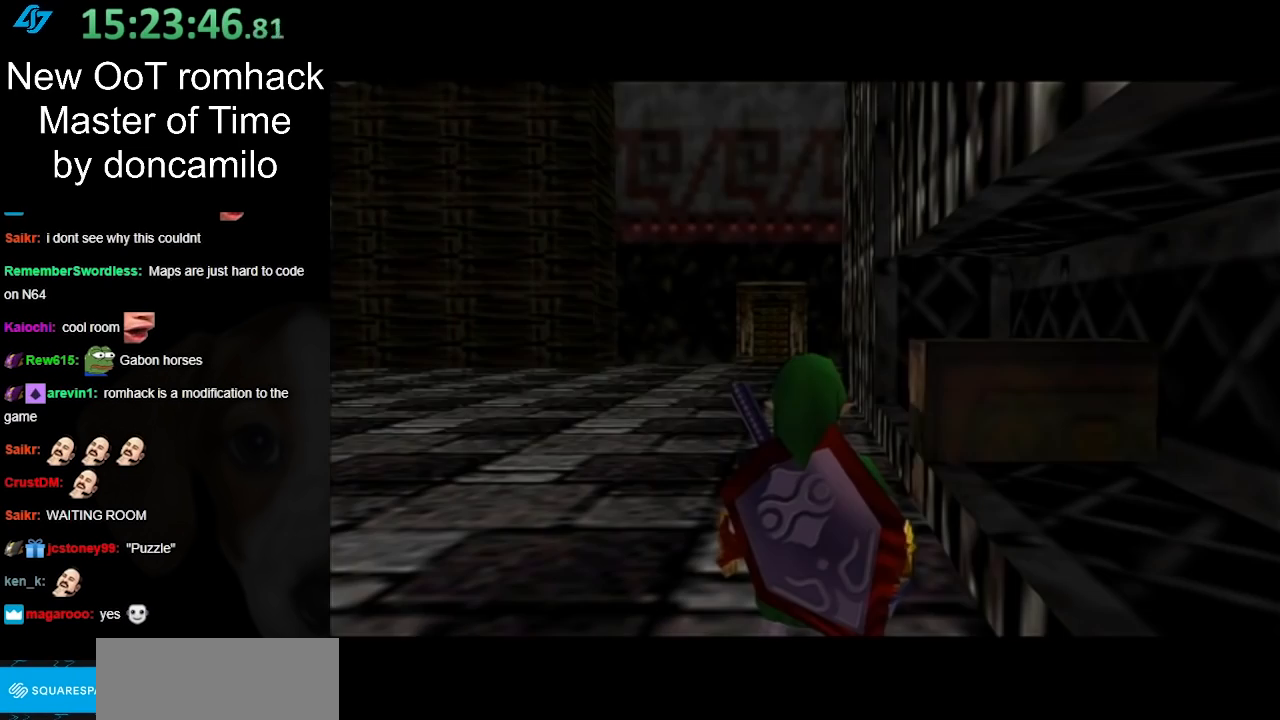
Gameplay with a controller (Nintendo layout); each line is a JSON object with the inputs held at the frame after it. "events" lists button and stick changes between this image and that frame as [ms after this image, input, new state], when the widget could be followed in between. Not read: L3 R3.
{"buttons": [], "left_stick": "center", "right_stick": "center", "events": []}
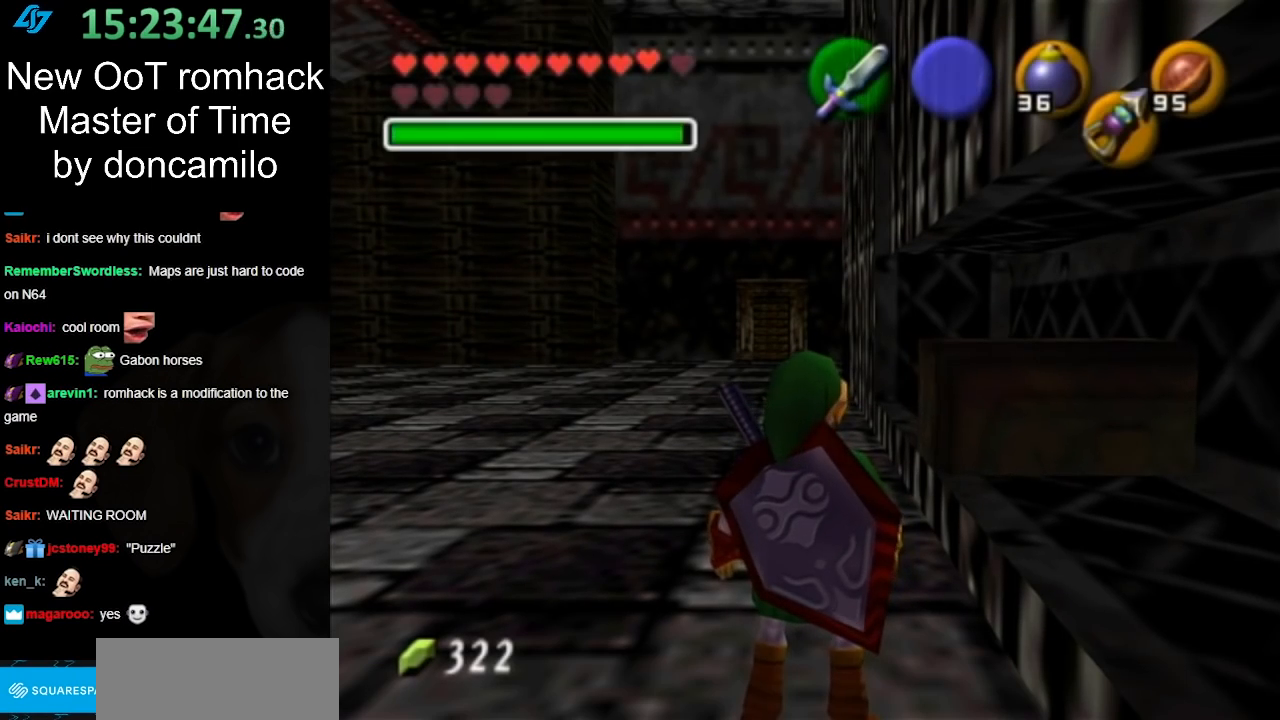
{"buttons": [], "left_stick": "center", "right_stick": "center", "events": []}
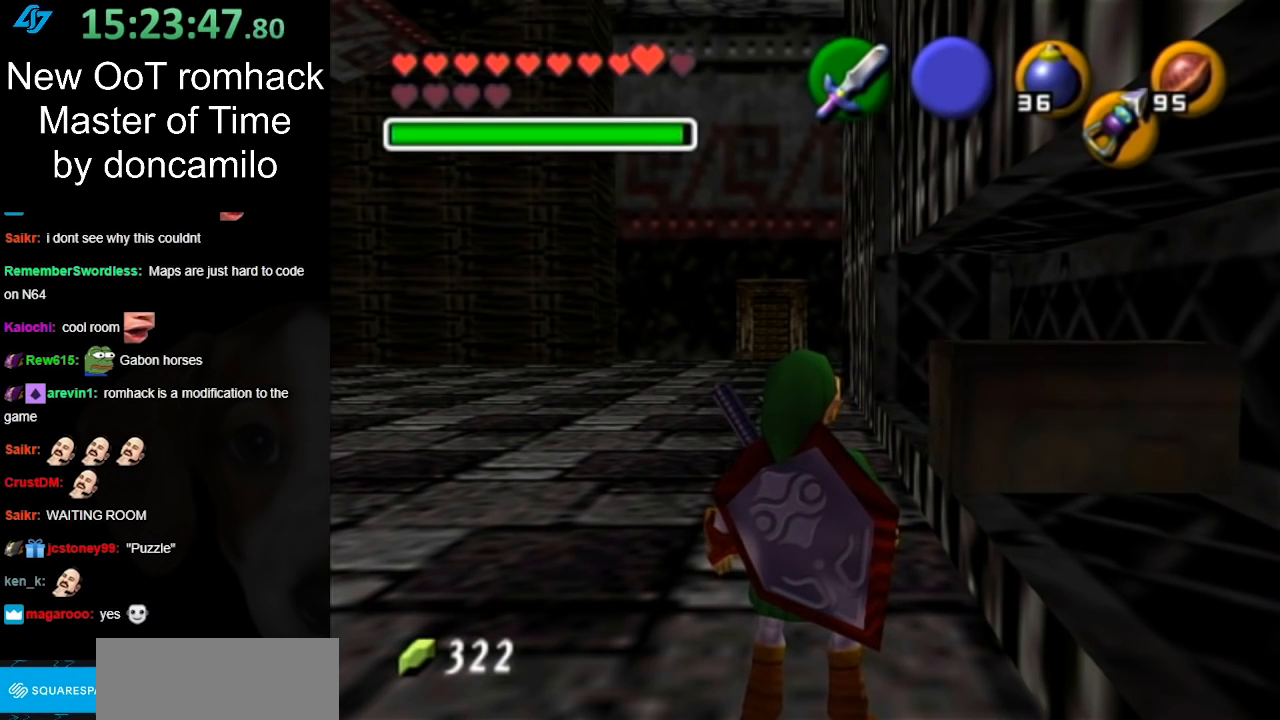
{"buttons": [], "left_stick": "up-left", "right_stick": "center", "events": [[100, "left_stick", "up-left"]]}
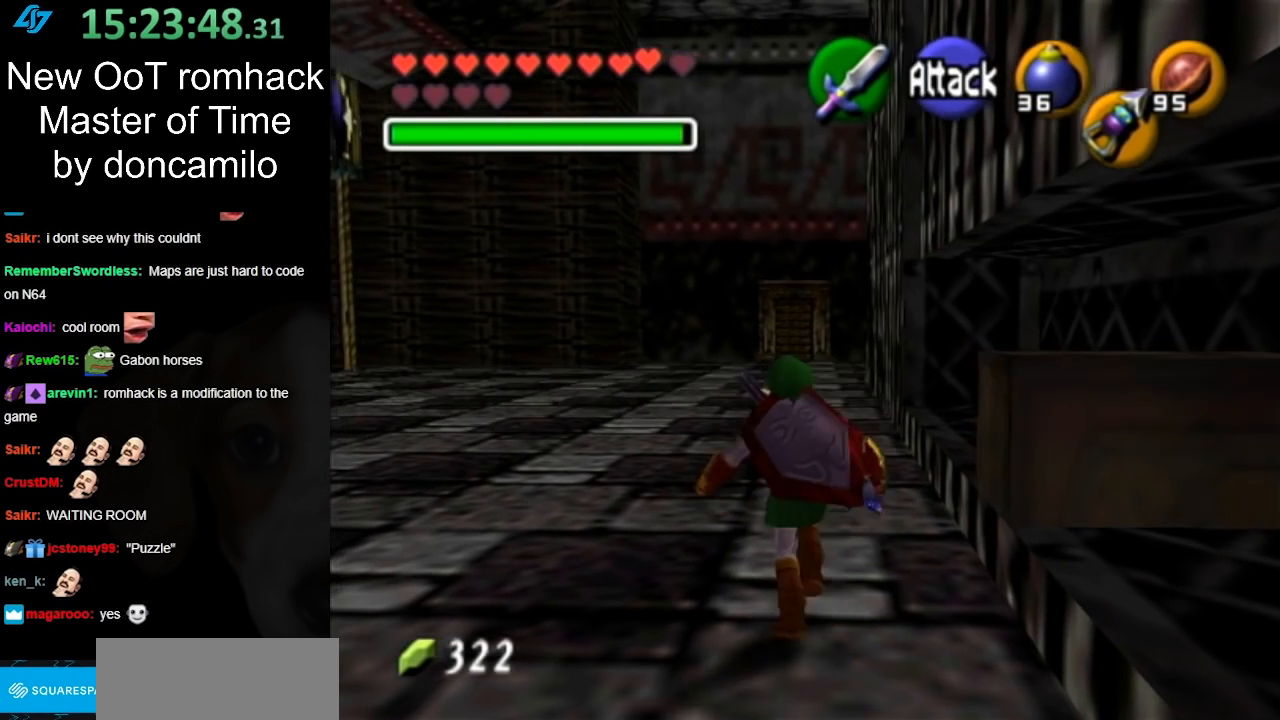
{"buttons": [], "left_stick": "right", "right_stick": "center", "events": [[117, "left_stick", "center"], [433, "left_stick", "right"]]}
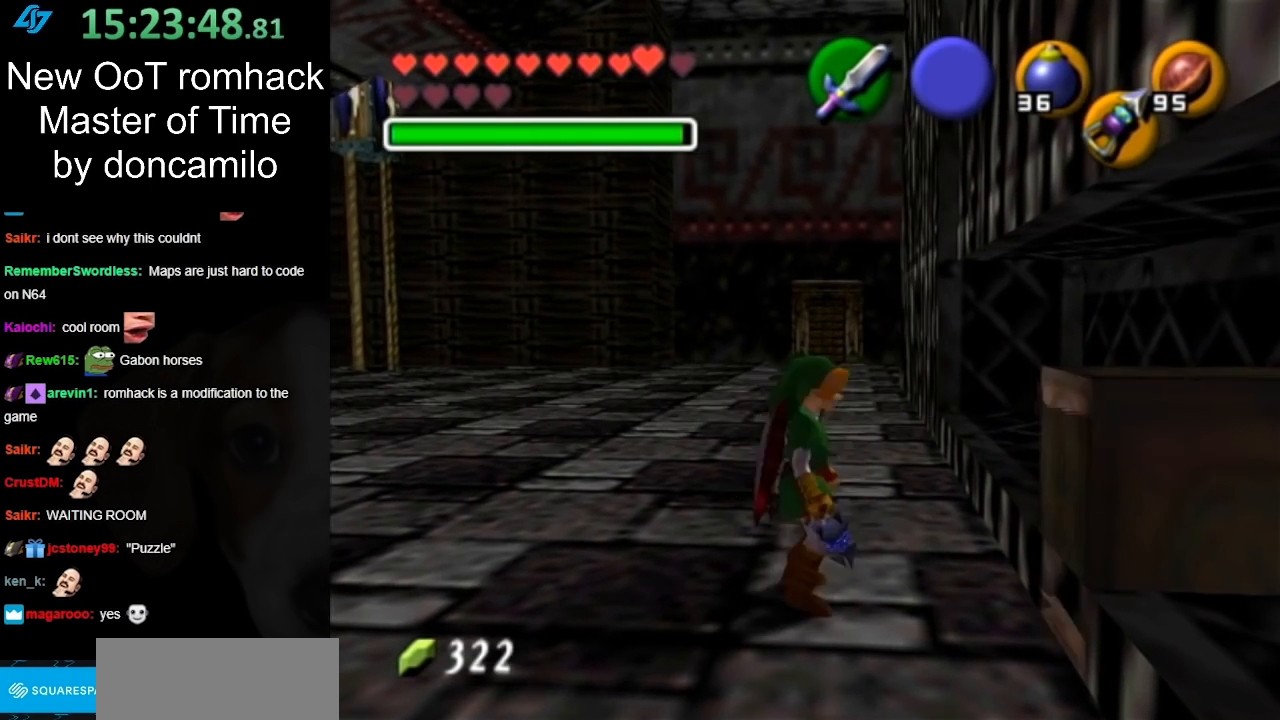
{"buttons": ["L1"], "left_stick": "down-left", "right_stick": "center", "events": [[67, "L1", "down"], [67, "left_stick", "center"], [317, "left_stick", "down-left"]]}
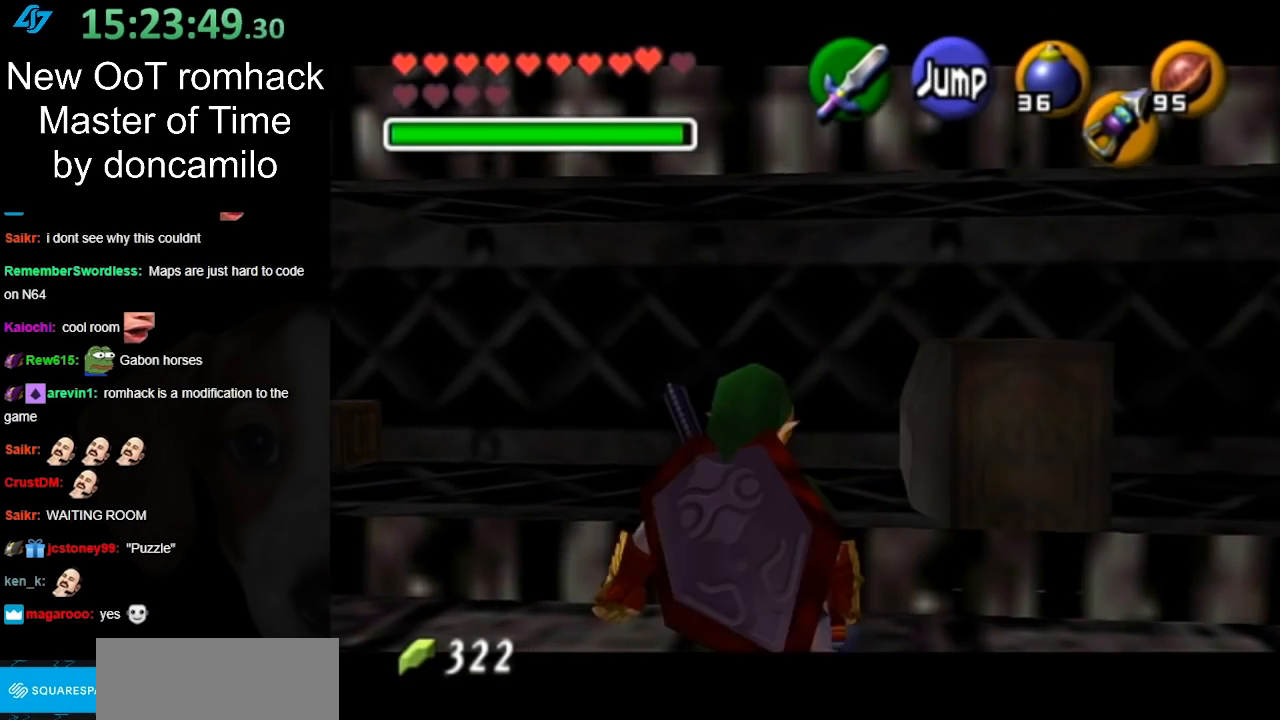
{"buttons": ["L1"], "left_stick": "down-left", "right_stick": "center", "events": []}
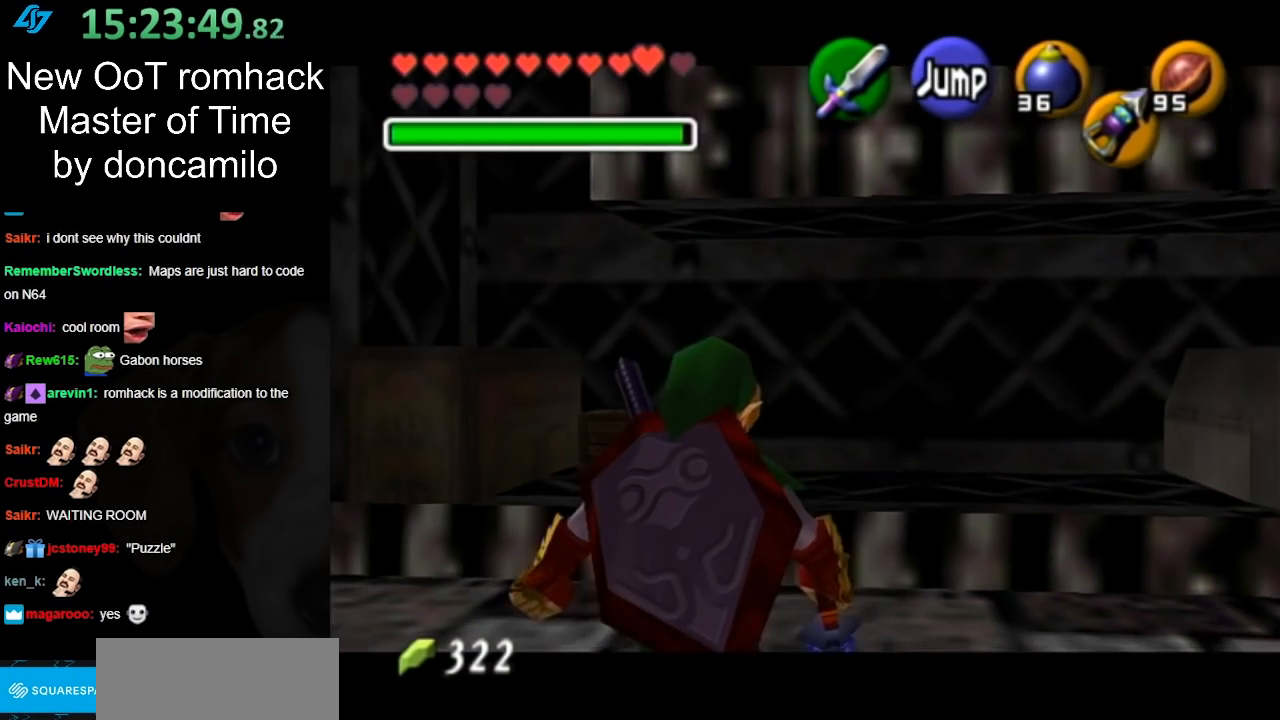
{"buttons": [], "left_stick": "center", "right_stick": "center", "events": [[67, "left_stick", "left"], [217, "left_stick", "center"], [467, "L1", "up"]]}
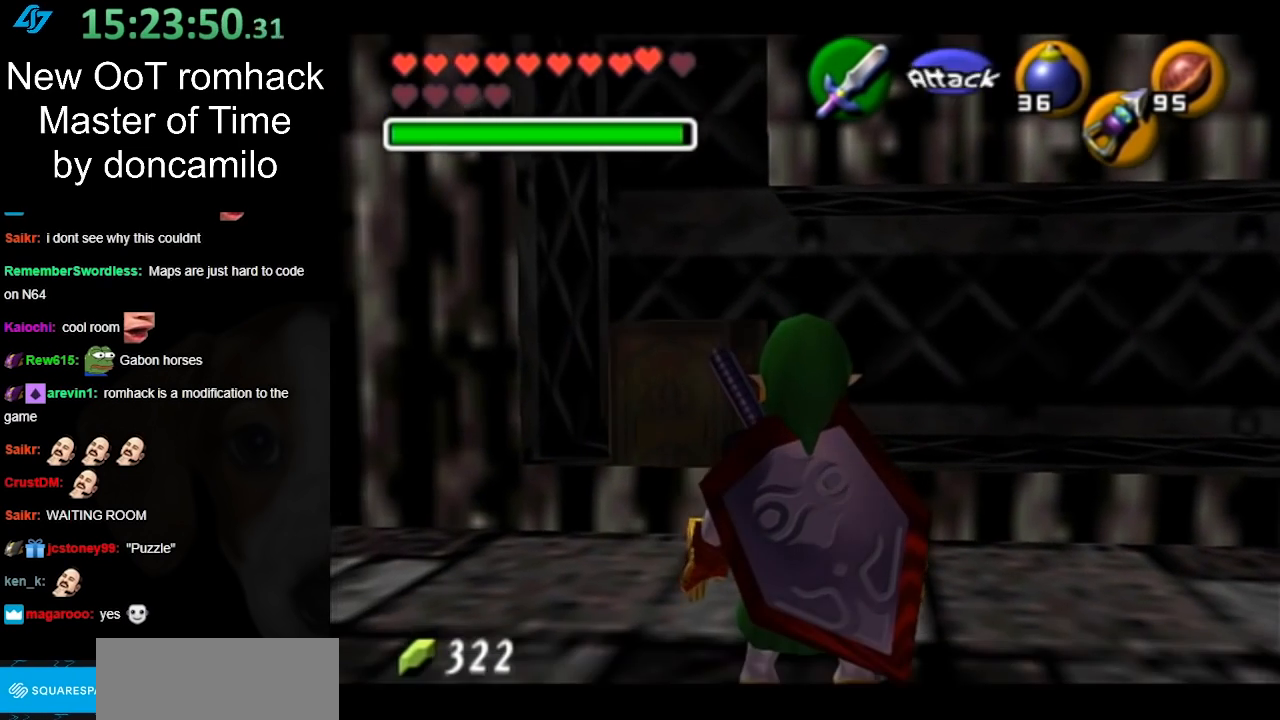
{"buttons": [], "left_stick": "up-right", "right_stick": "center", "events": [[317, "left_stick", "up-right"]]}
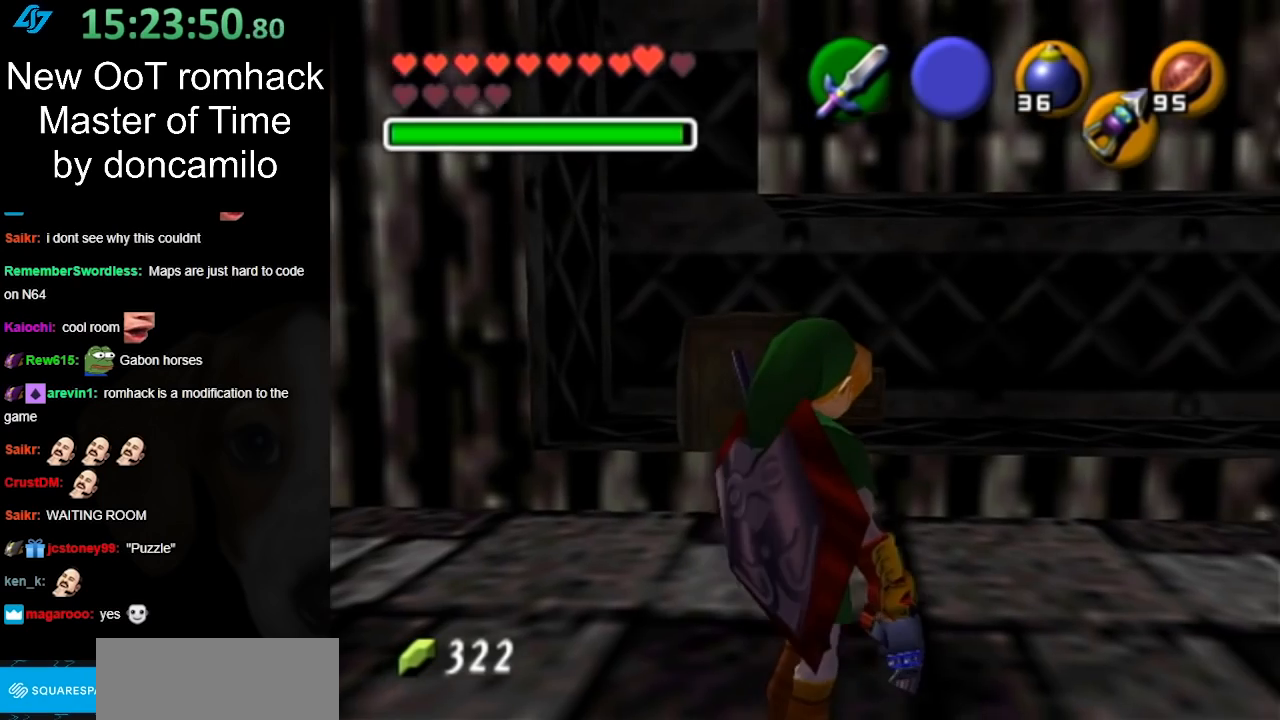
{"buttons": [], "left_stick": "up-right", "right_stick": "center", "events": []}
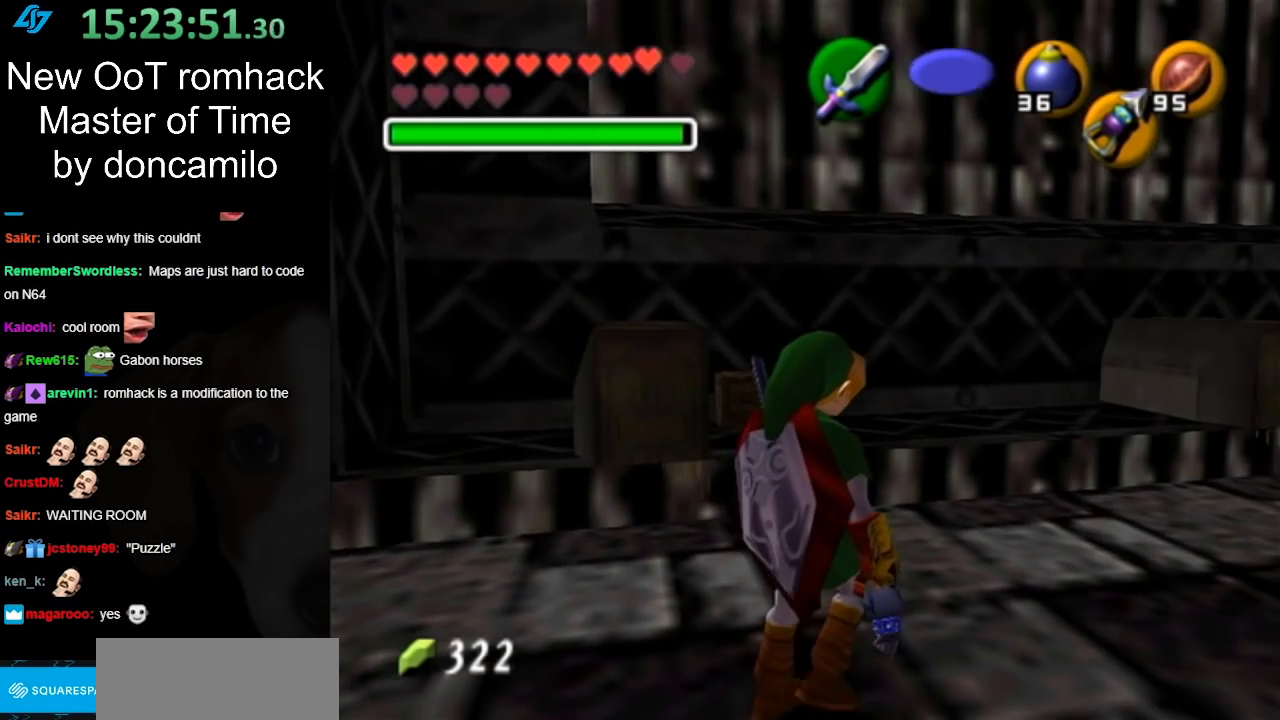
{"buttons": [], "left_stick": "up-right", "right_stick": "center", "events": []}
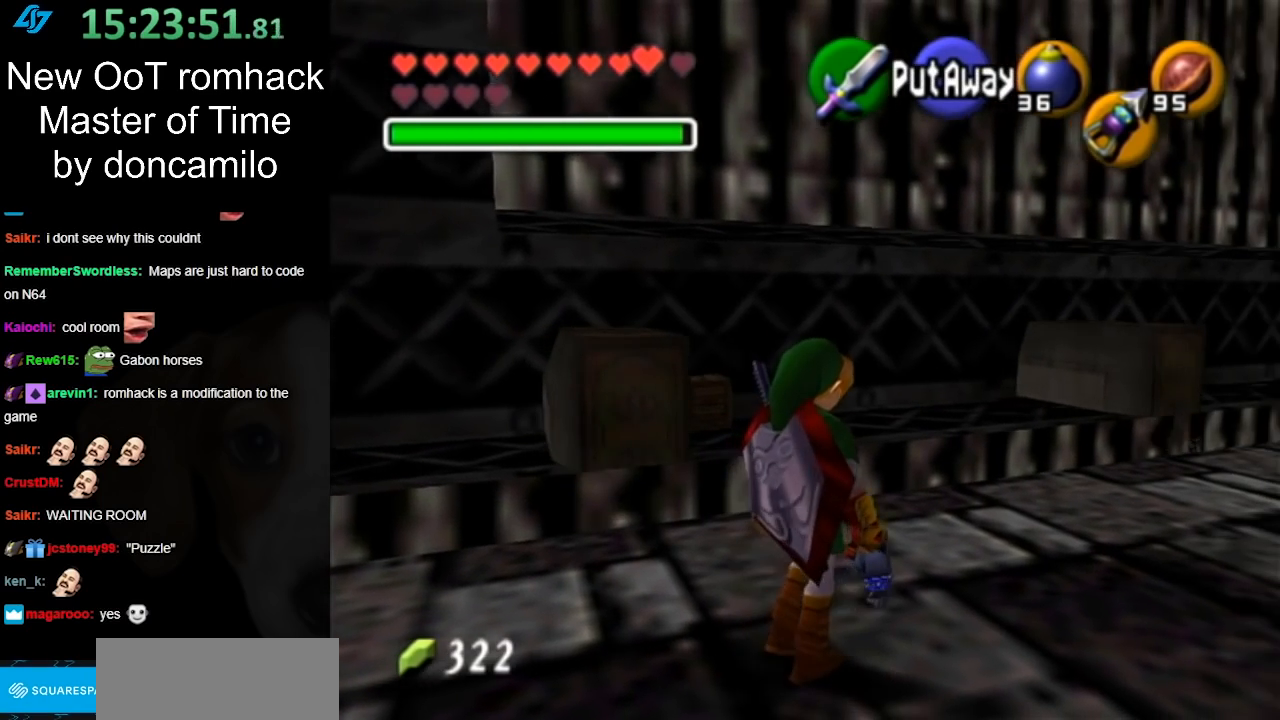
{"buttons": [], "left_stick": "up-right", "right_stick": "center", "events": []}
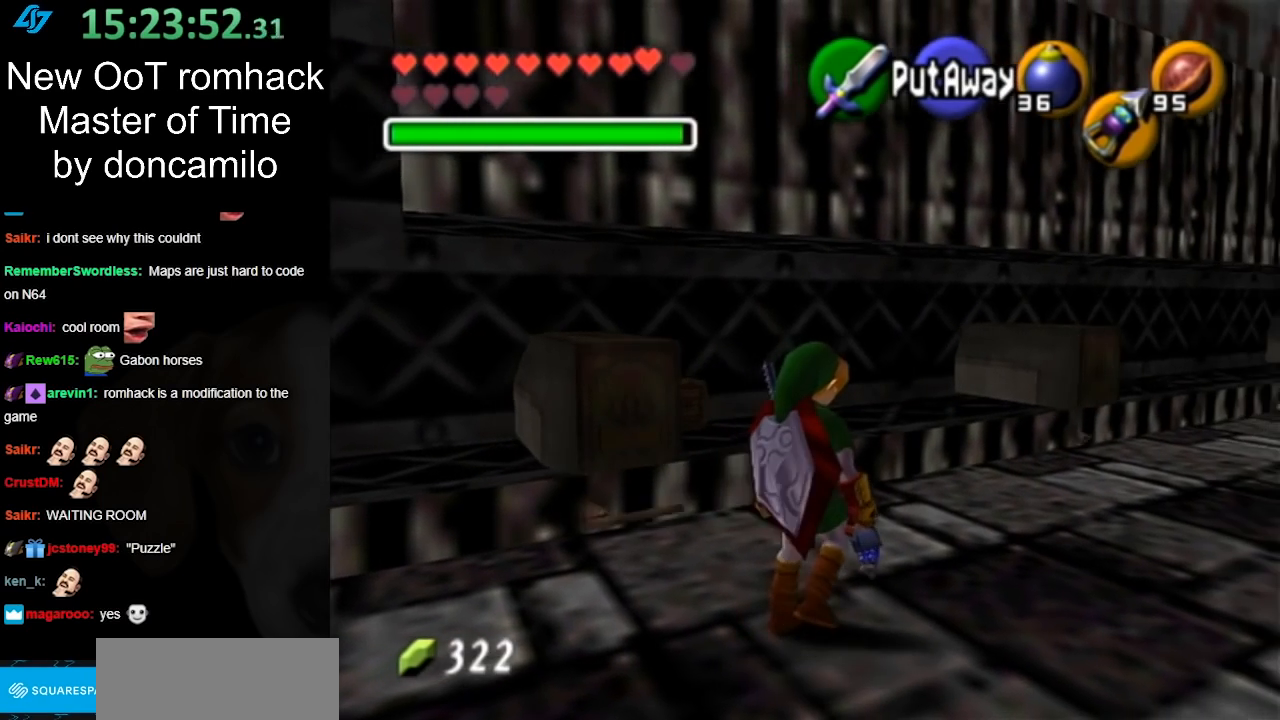
{"buttons": [], "left_stick": "up-right", "right_stick": "center", "events": []}
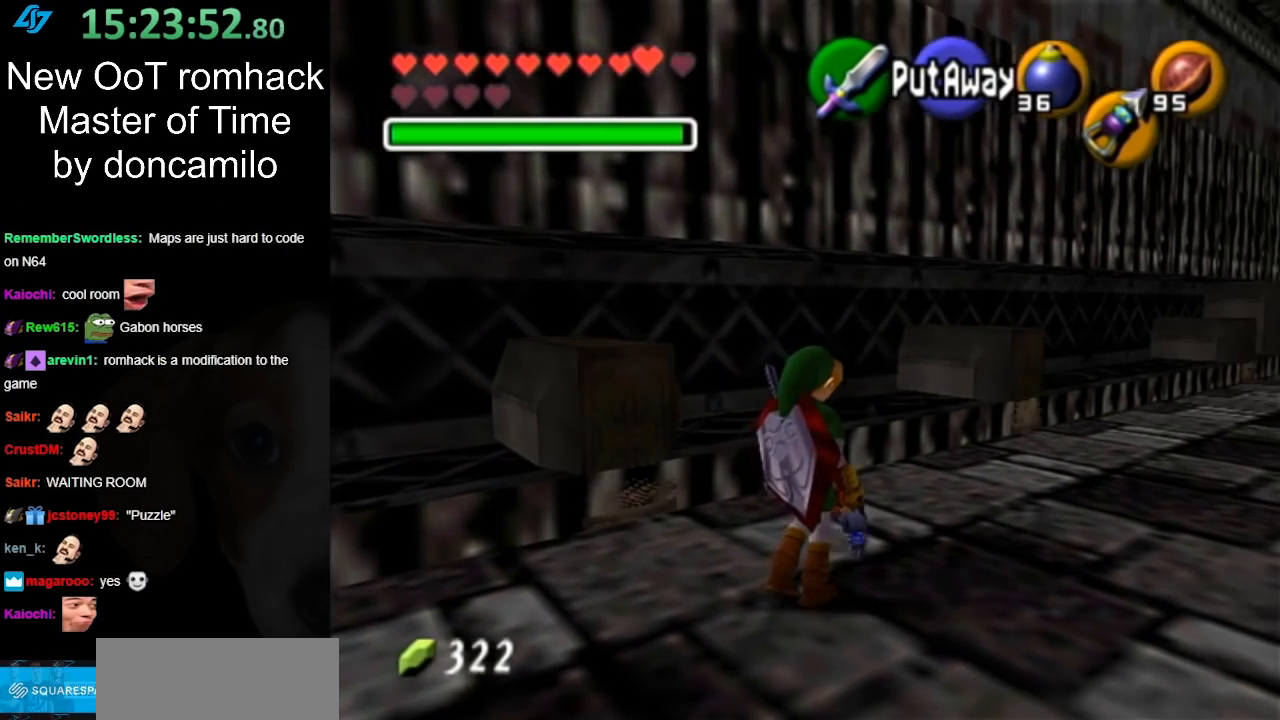
{"buttons": [], "left_stick": "up-right", "right_stick": "center", "events": []}
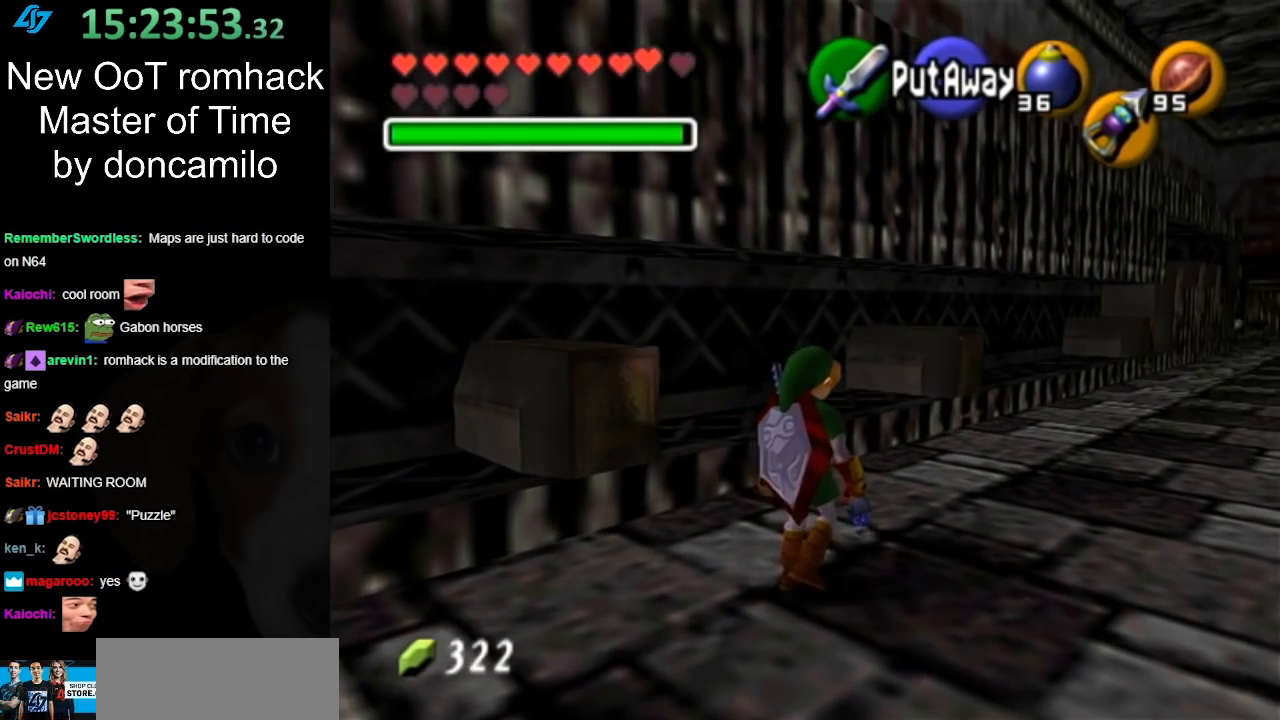
{"buttons": [], "left_stick": "up-right", "right_stick": "center", "events": []}
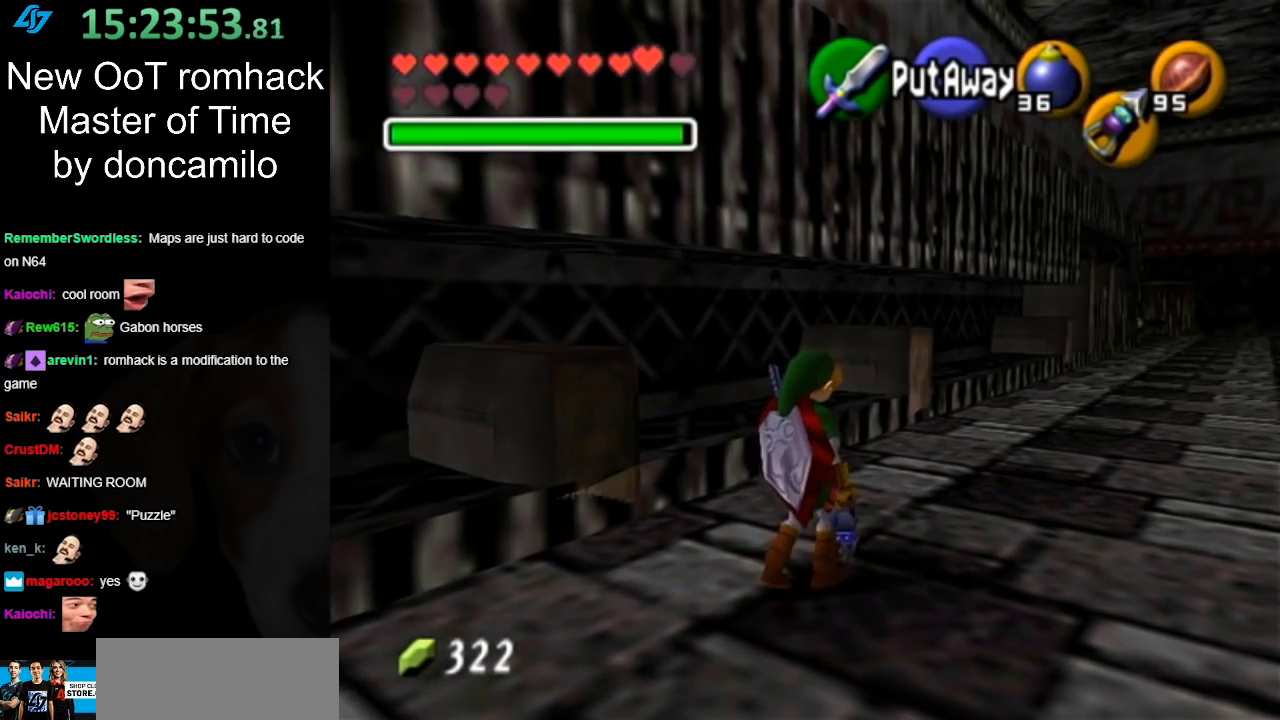
{"buttons": [], "left_stick": "up-right", "right_stick": "center", "events": []}
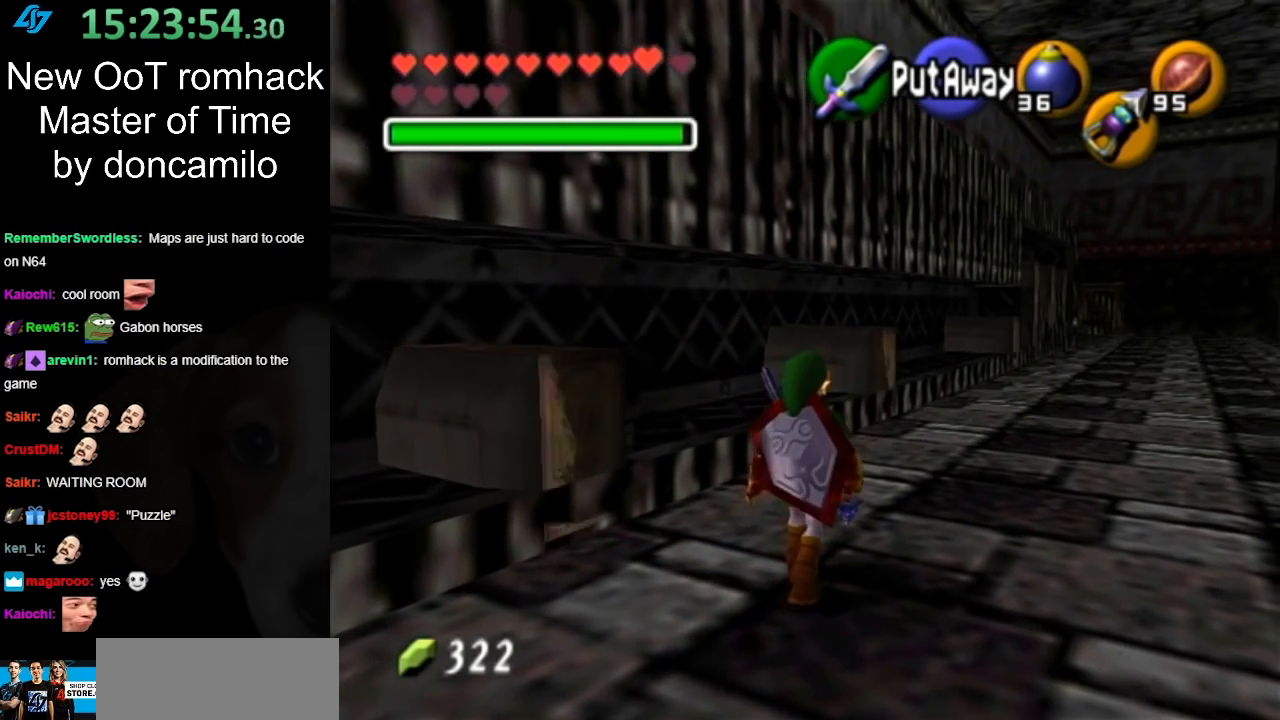
{"buttons": [], "left_stick": "up-right", "right_stick": "center", "events": []}
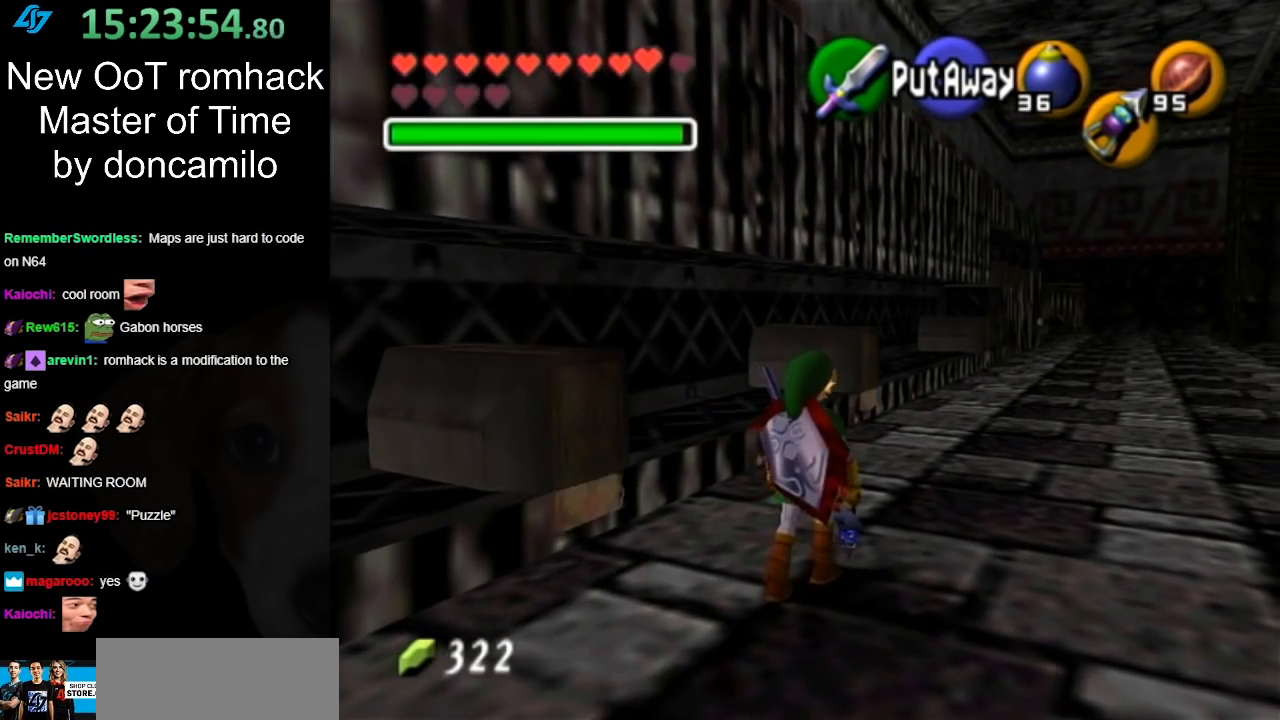
{"buttons": [], "left_stick": "up-right", "right_stick": "center", "events": []}
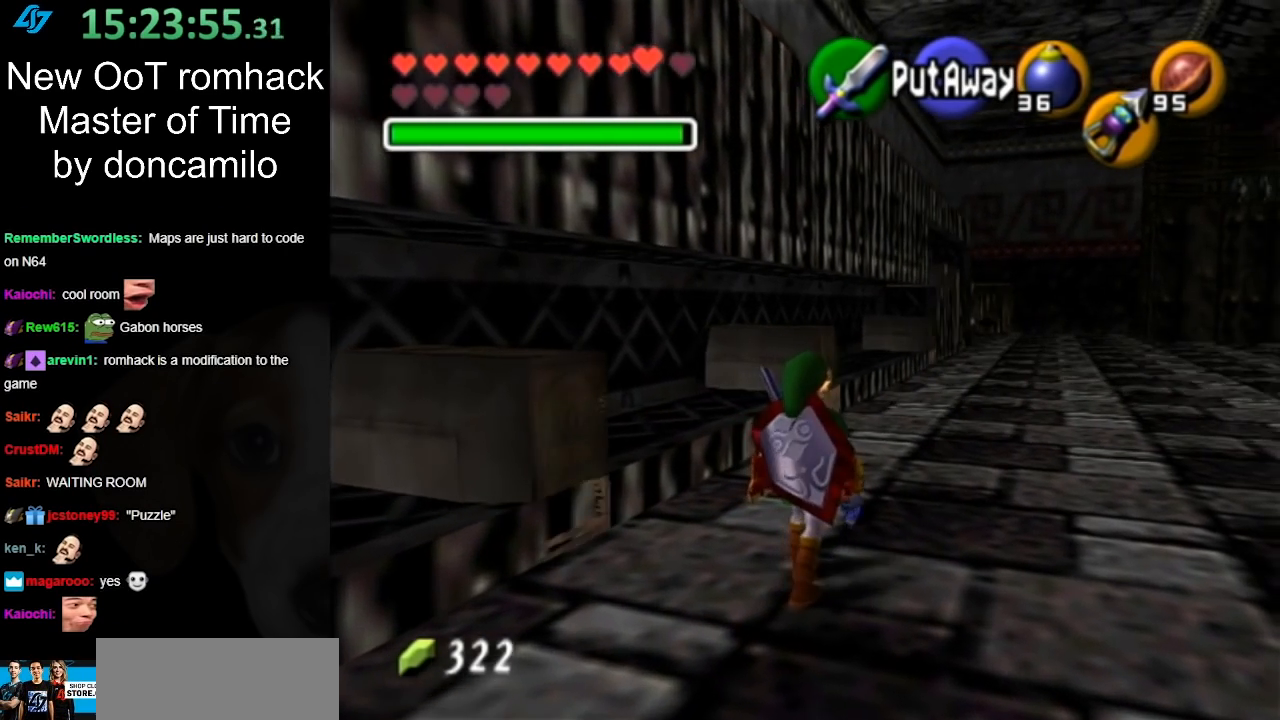
{"buttons": [], "left_stick": "up-right", "right_stick": "center", "events": []}
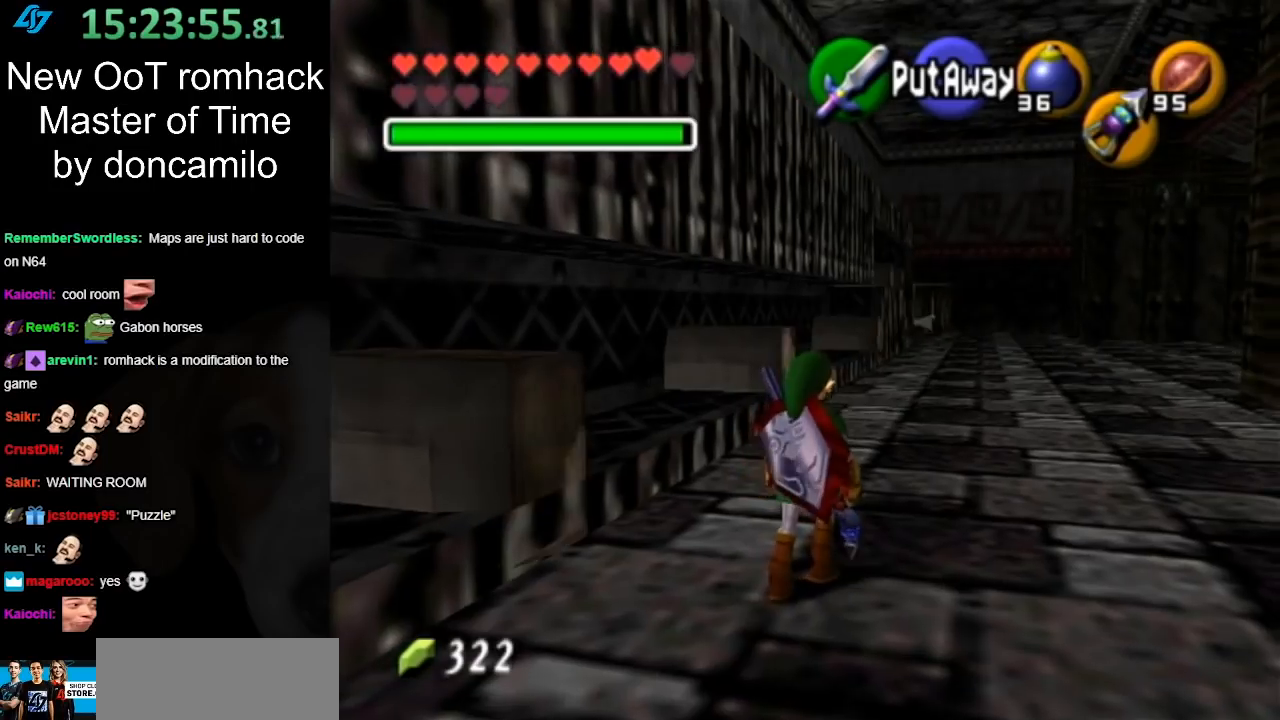
{"buttons": [], "left_stick": "up", "right_stick": "center", "events": [[133, "left_stick", "up"]]}
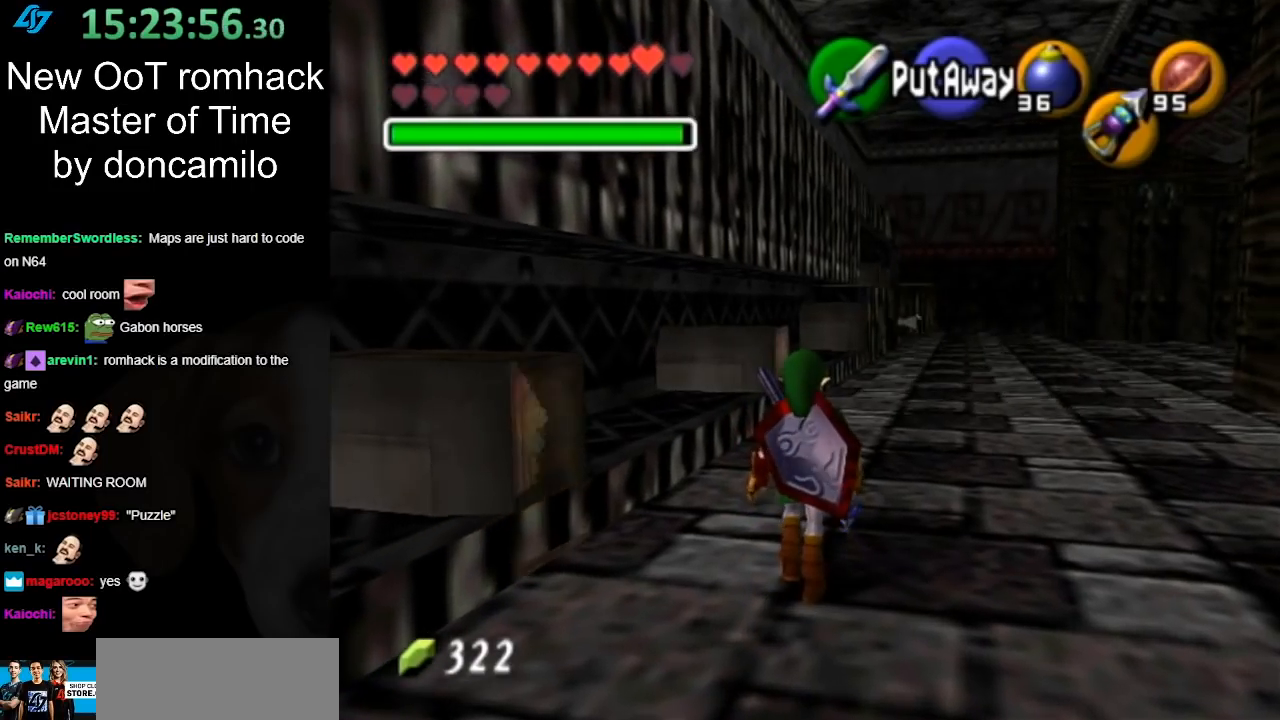
{"buttons": [], "left_stick": "up", "right_stick": "center", "events": []}
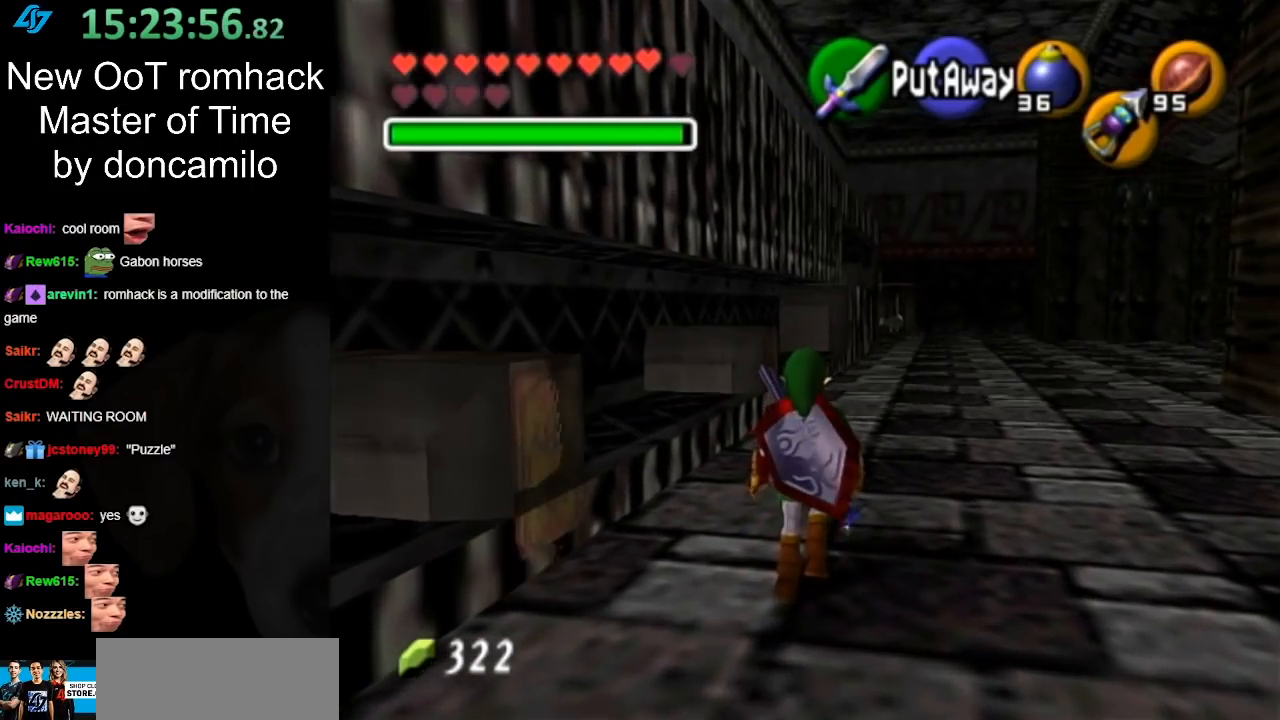
{"buttons": [], "left_stick": "up", "right_stick": "center", "events": []}
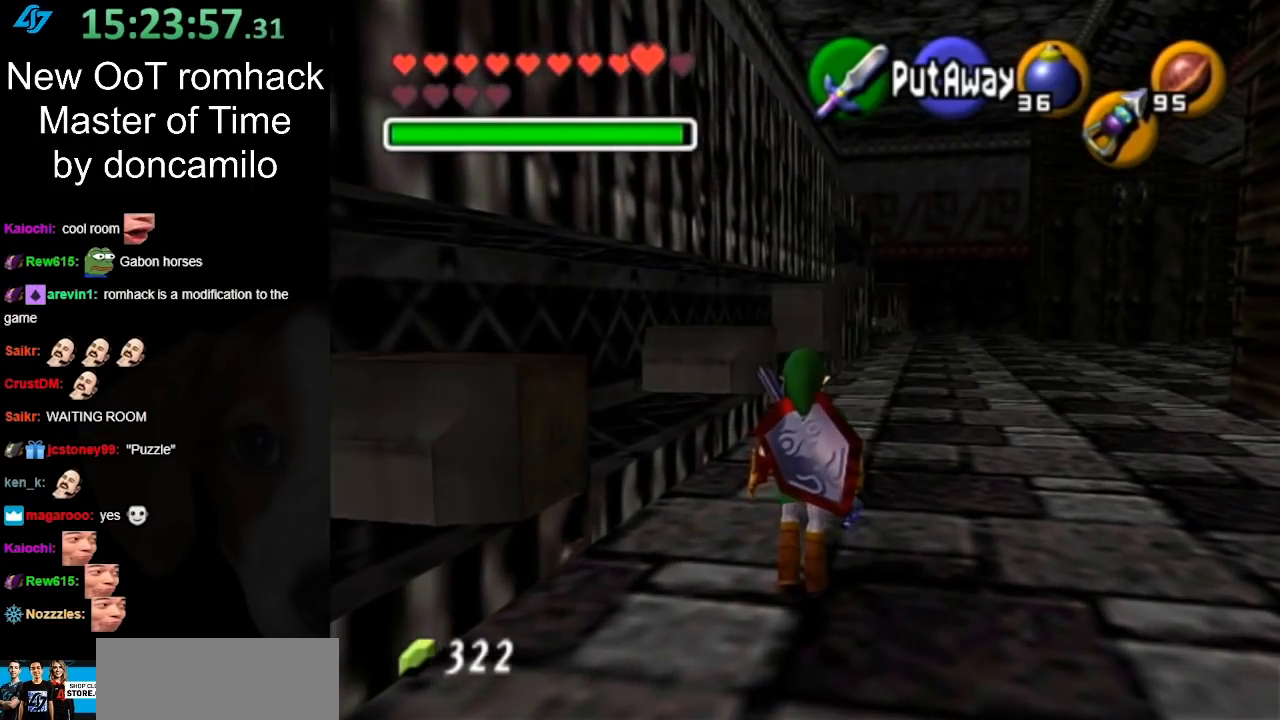
{"buttons": [], "left_stick": "up", "right_stick": "center", "events": []}
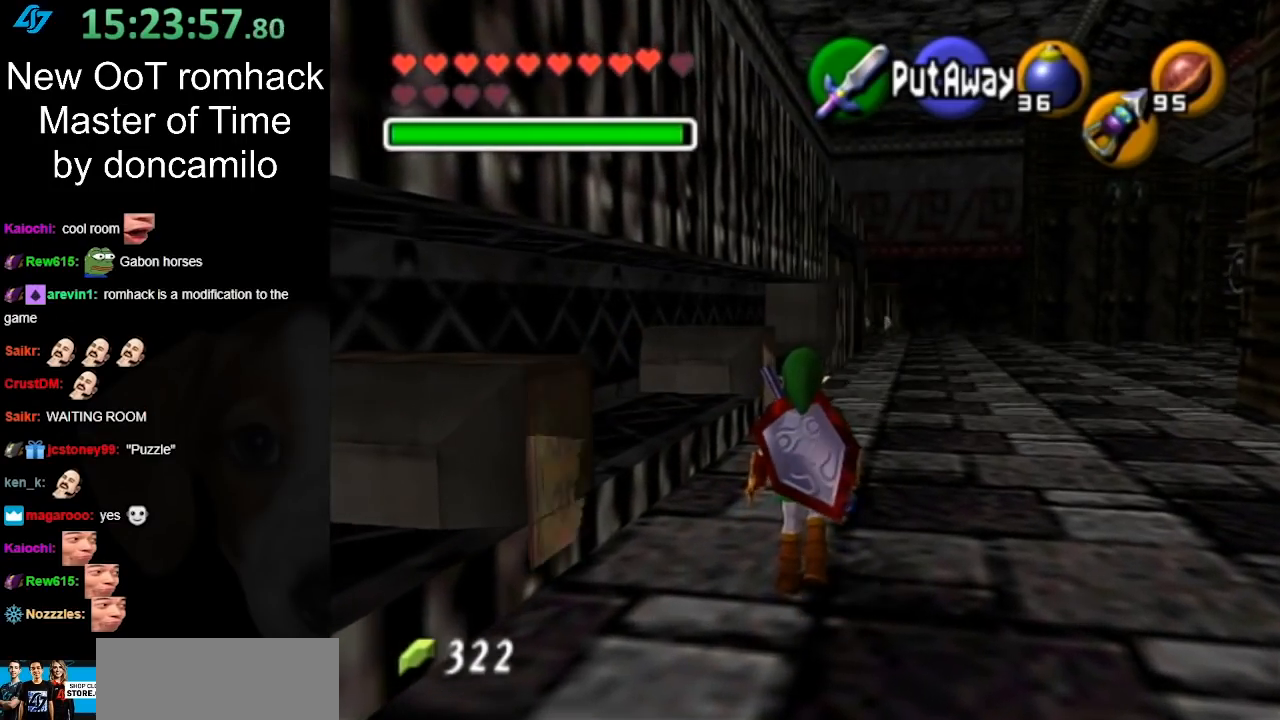
{"buttons": [], "left_stick": "up", "right_stick": "center", "events": []}
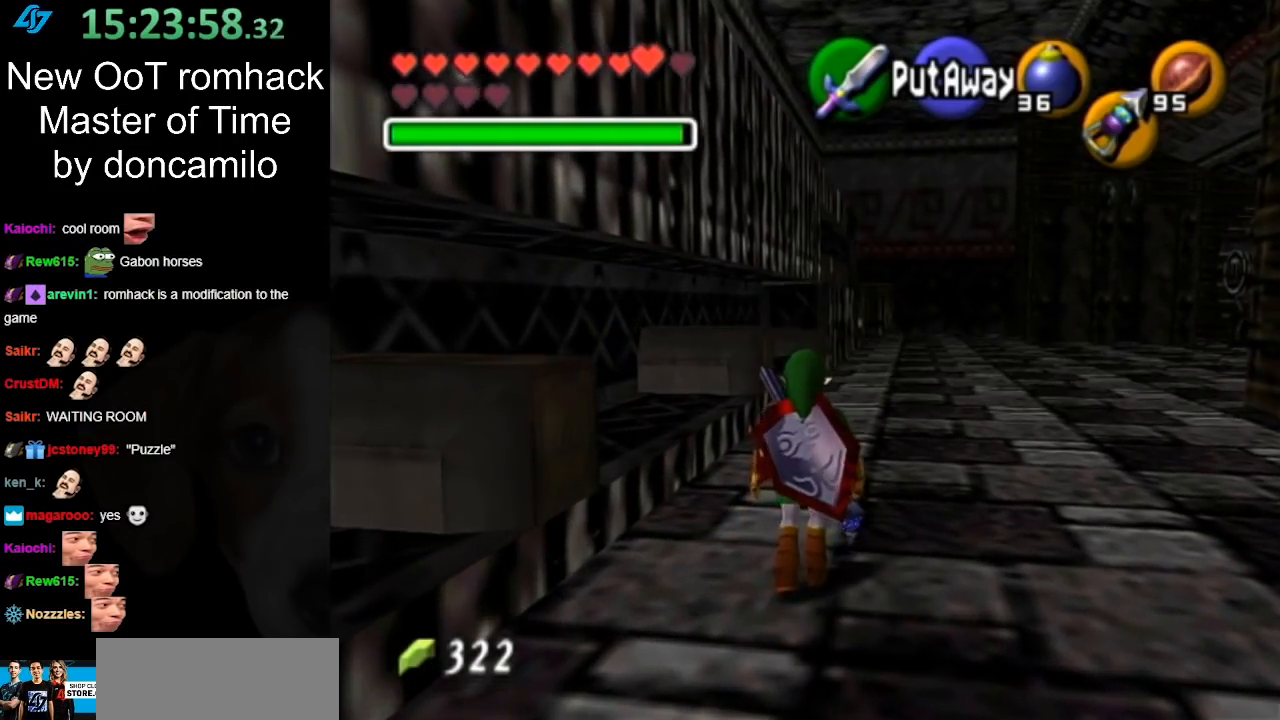
{"buttons": [], "left_stick": "up", "right_stick": "center", "events": []}
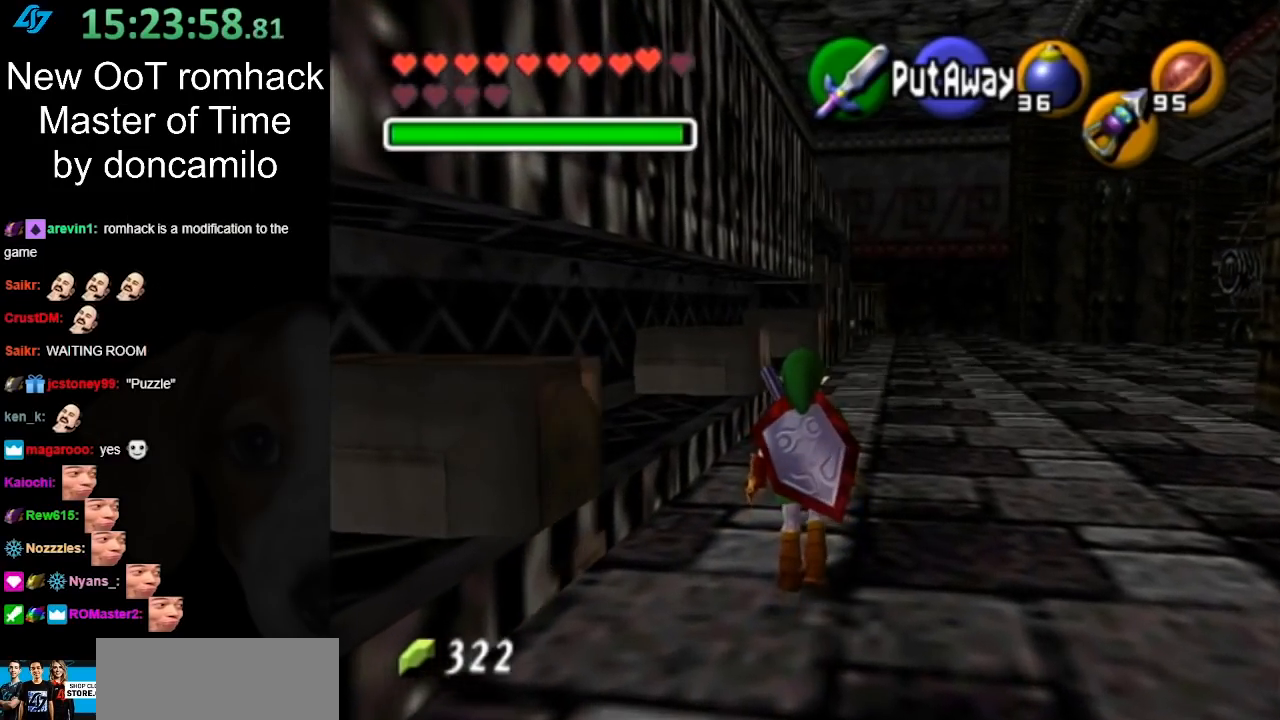
{"buttons": [], "left_stick": "up", "right_stick": "center", "events": []}
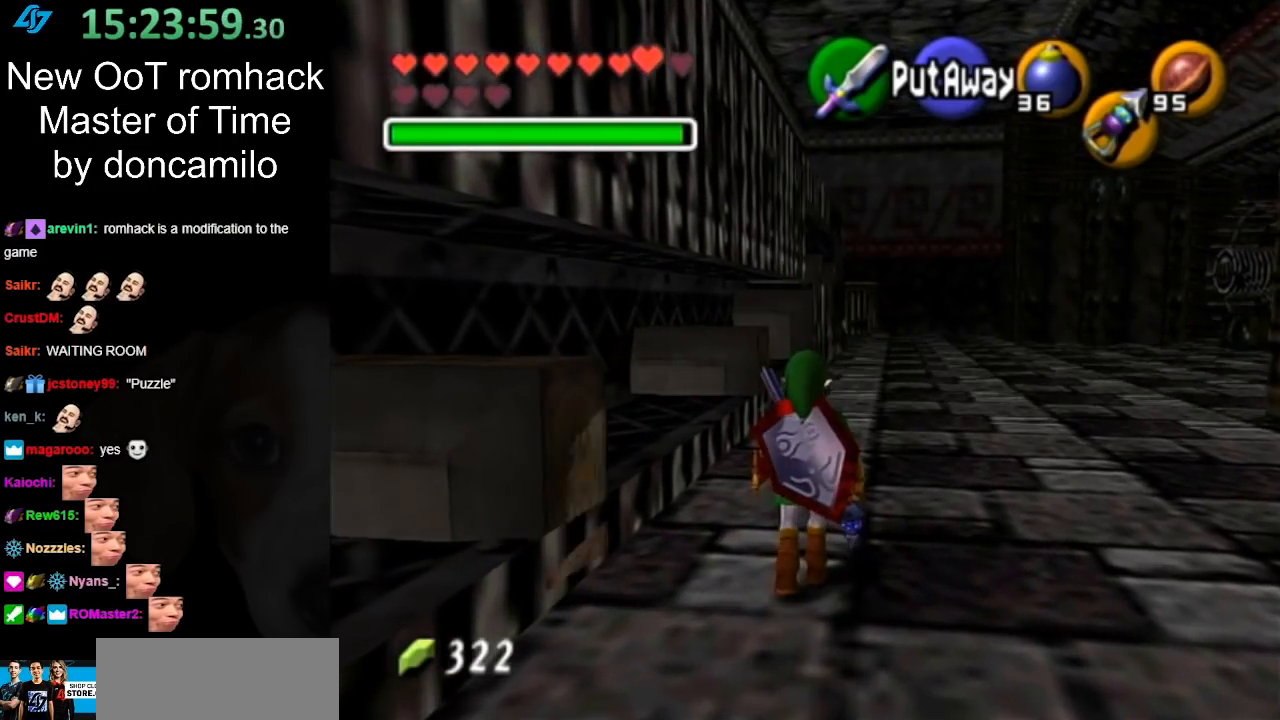
{"buttons": [], "left_stick": "up", "right_stick": "center", "events": []}
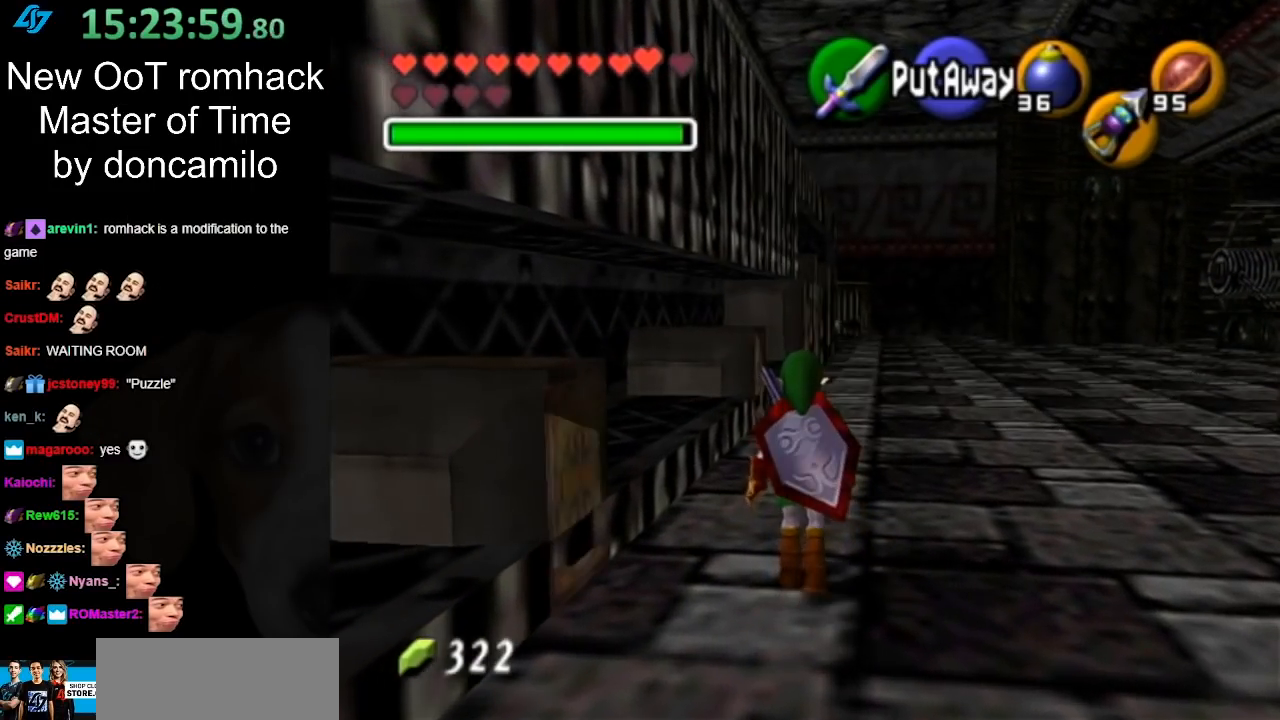
{"buttons": [], "left_stick": "up", "right_stick": "center", "events": []}
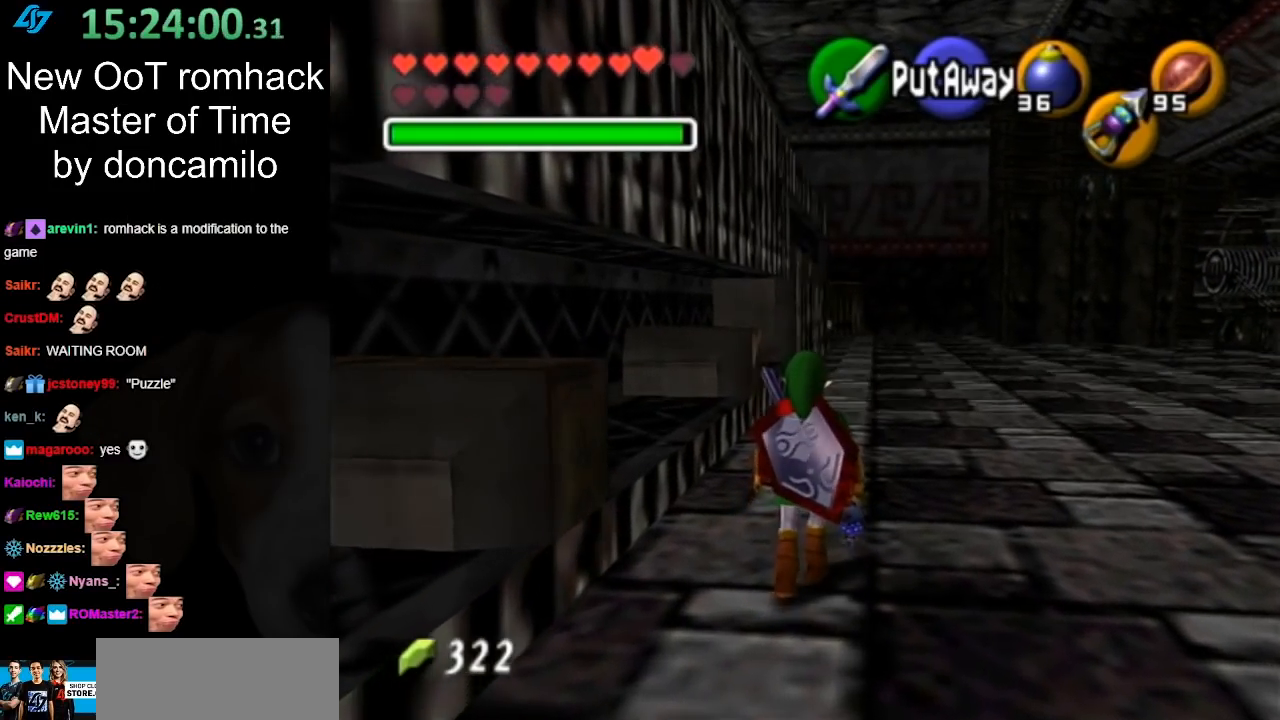
{"buttons": [], "left_stick": "up", "right_stick": "center", "events": []}
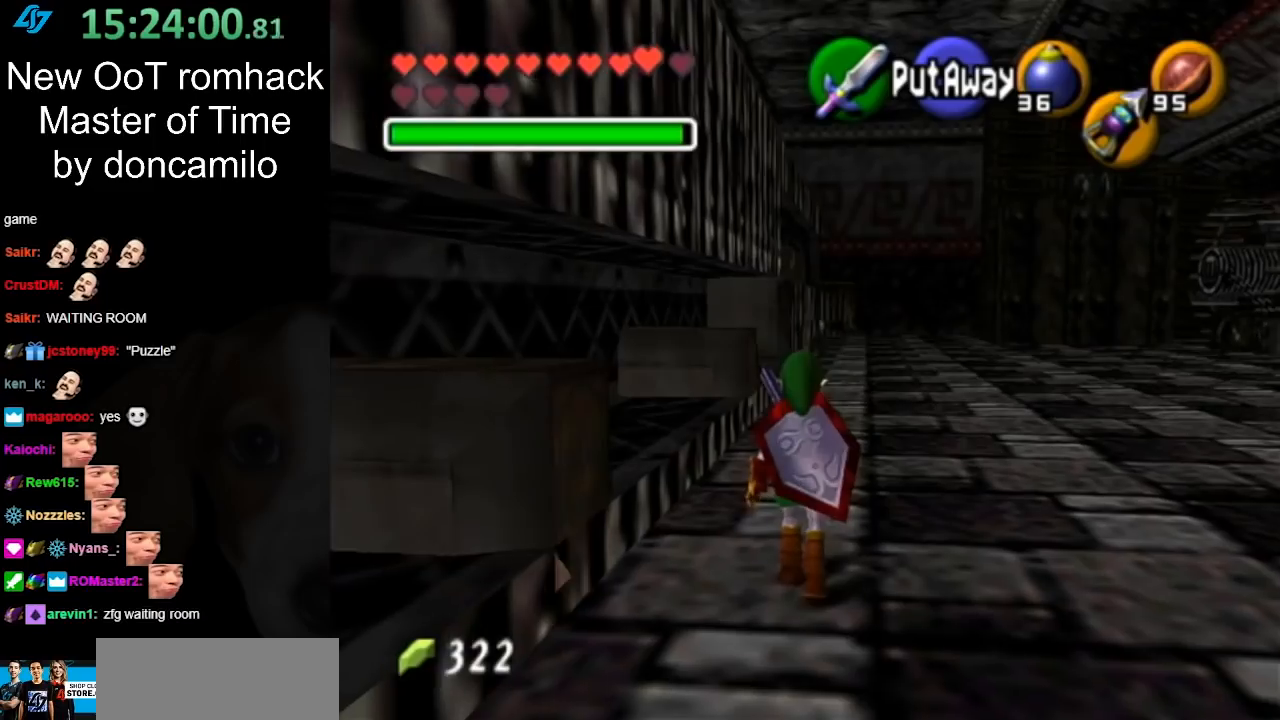
{"buttons": [], "left_stick": "up", "right_stick": "center", "events": []}